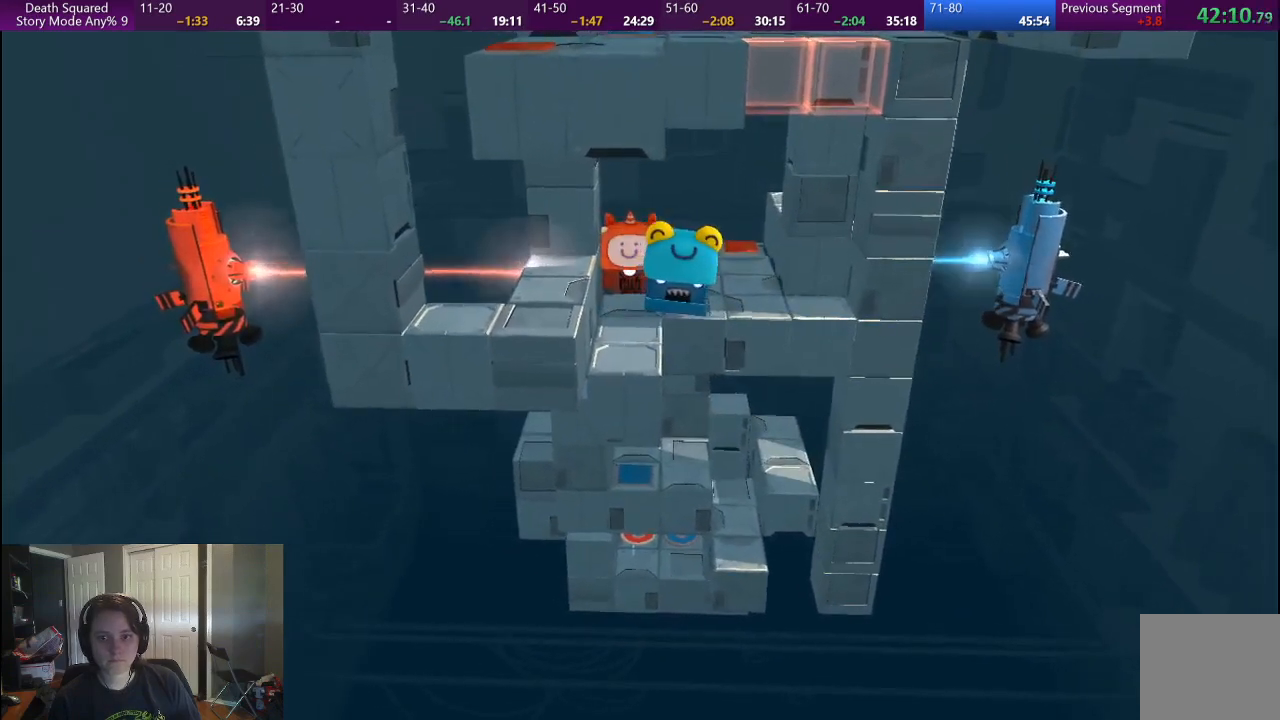
Gameplay with a controller (PlayStation layout); each line is a JSON object with the inputs held at the frame after it. "events" lists button and stick changes between this image and that frame as [ms after this image, input, new state], when the widget could be followed in between.
{"buttons": [], "left_stick": "center", "right_stick": "center", "events": []}
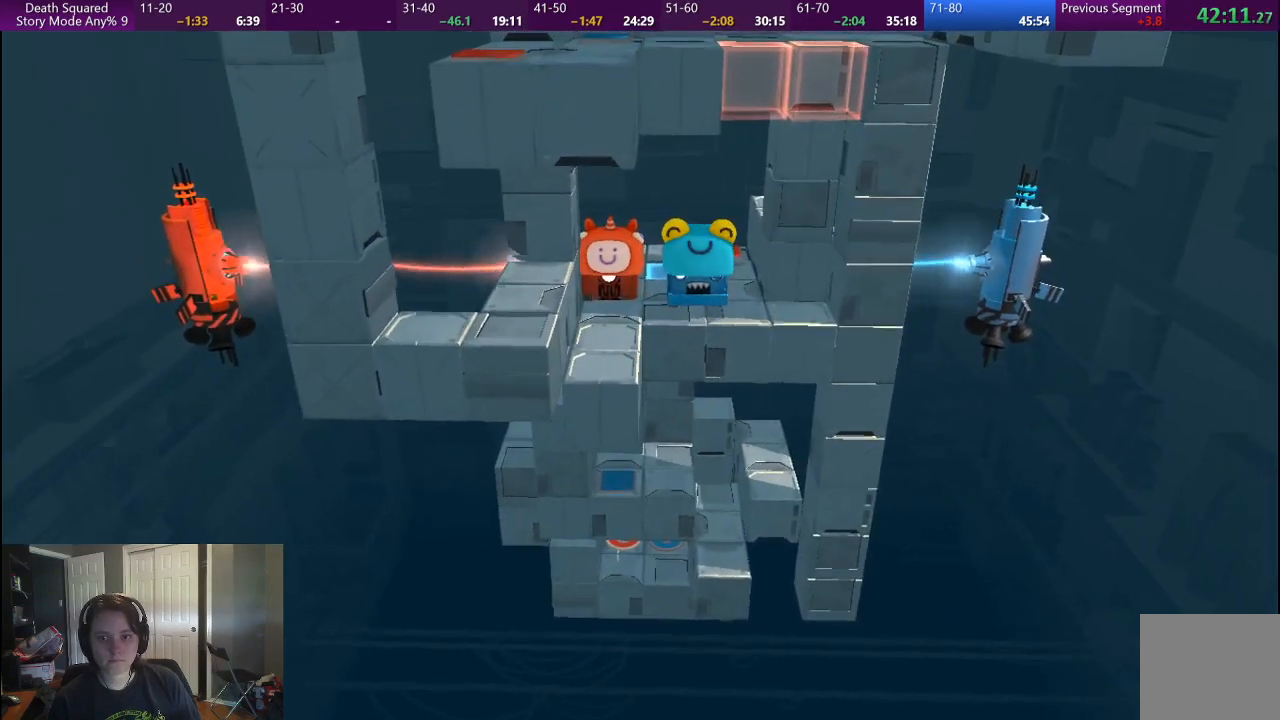
{"buttons": [], "left_stick": "center", "right_stick": "center", "events": [[83, "left_stick", "up"], [250, "left_stick", "center"]]}
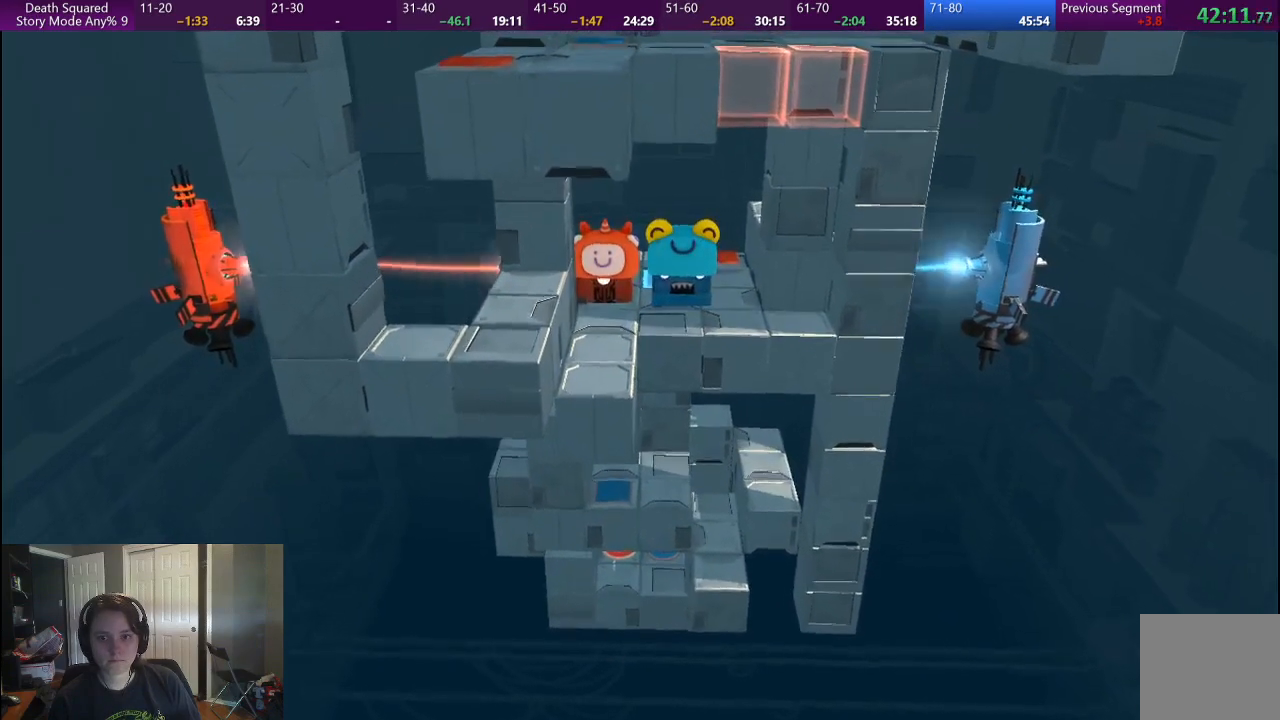
{"buttons": [], "left_stick": "up", "right_stick": "center", "events": [[433, "left_stick", "up"]]}
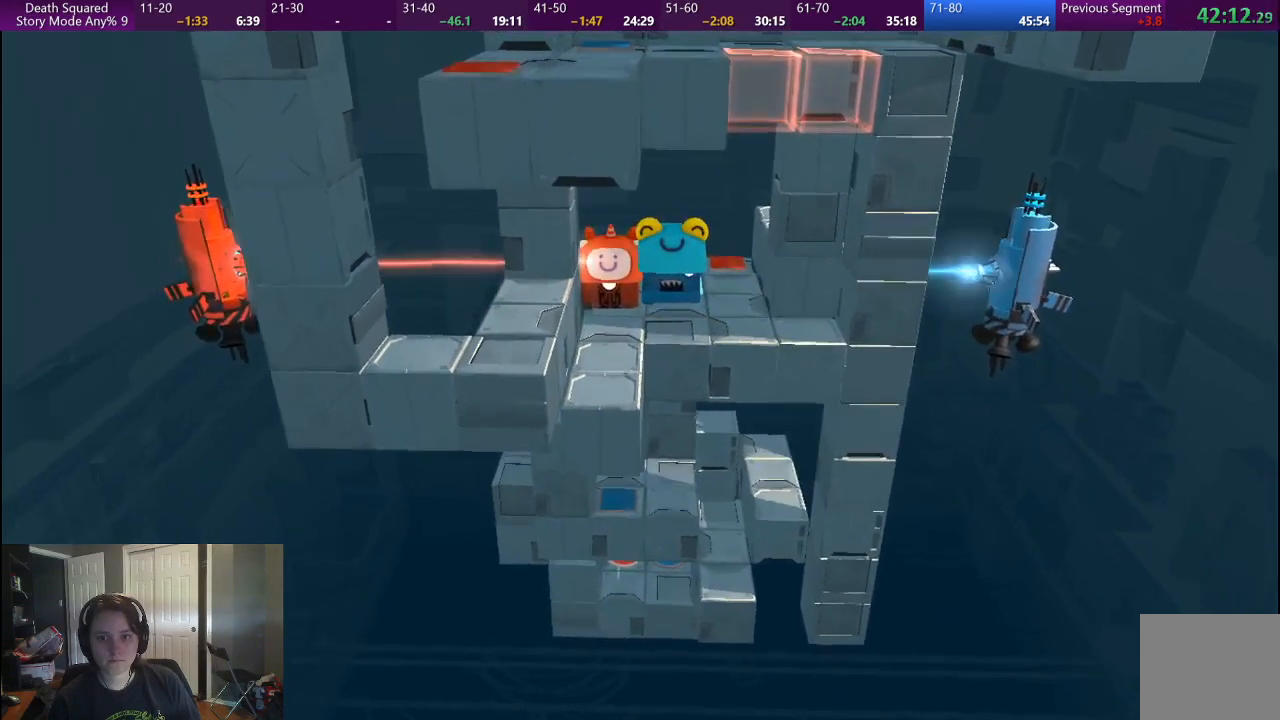
{"buttons": [], "left_stick": "center", "right_stick": "center", "events": [[150, "left_stick", "center"]]}
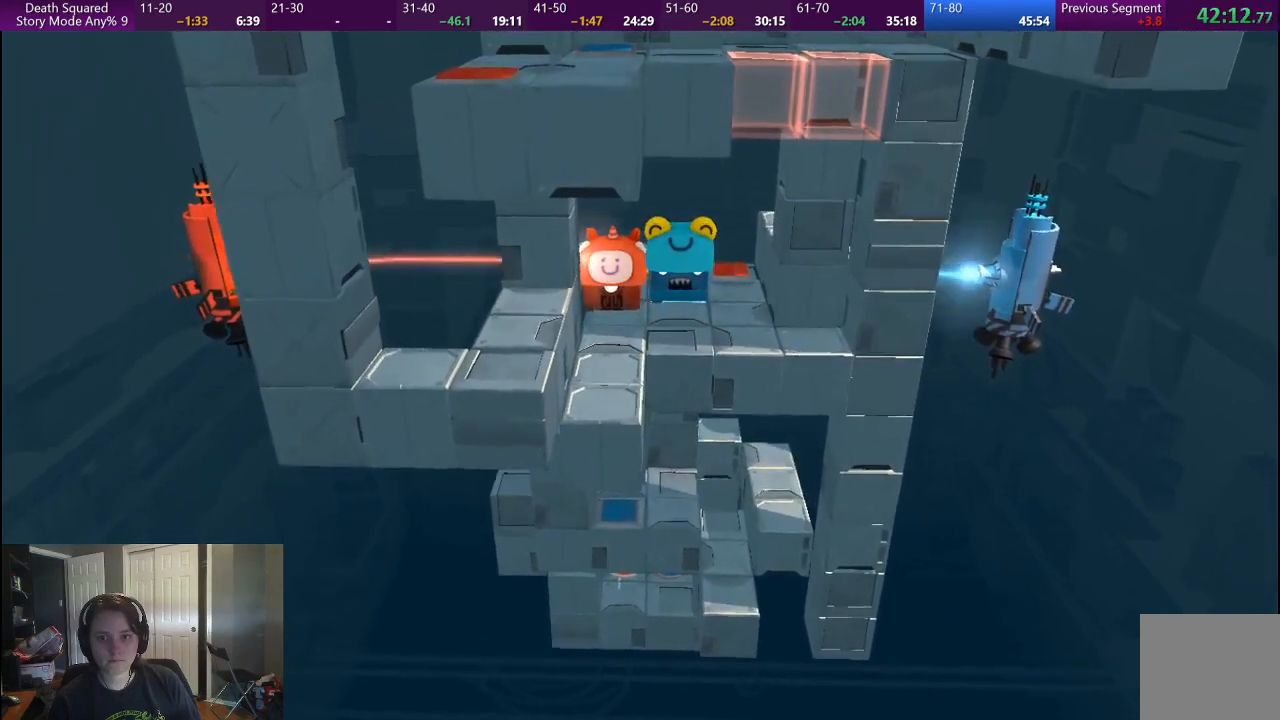
{"buttons": [], "left_stick": "center", "right_stick": "center", "events": [[100, "left_stick", "up"], [317, "left_stick", "center"]]}
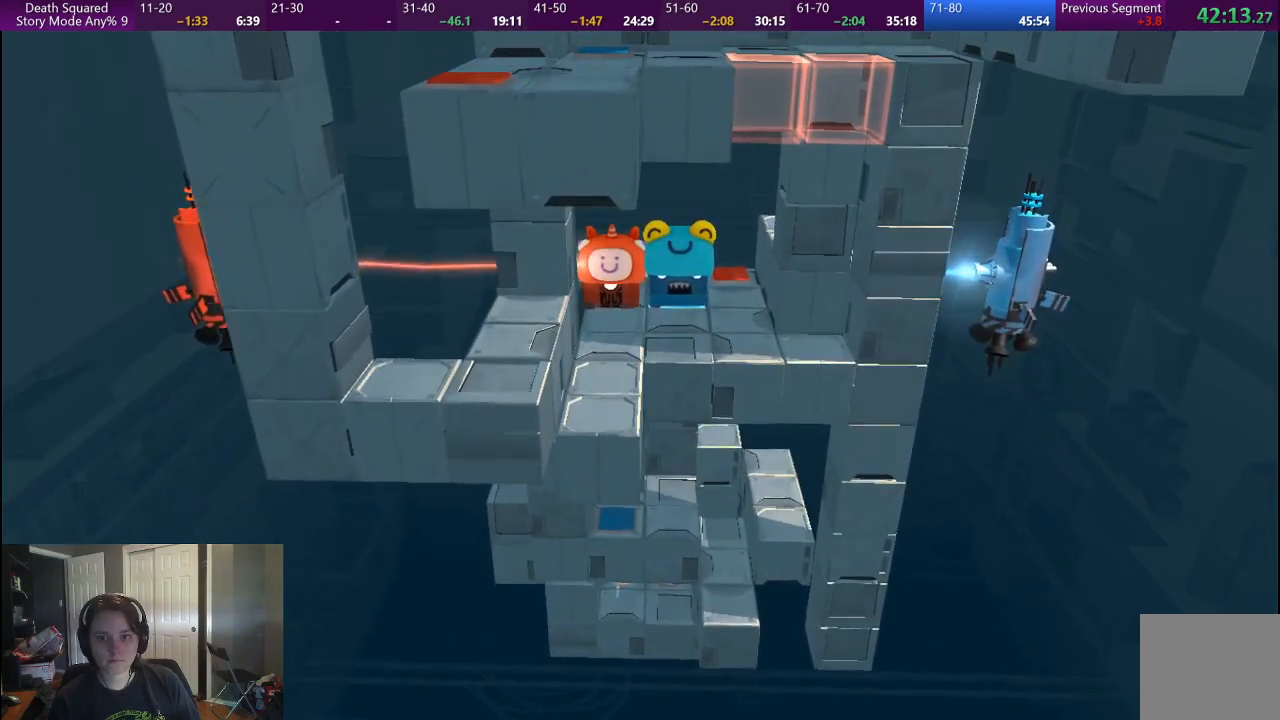
{"buttons": [], "left_stick": "center", "right_stick": "center", "events": [[33, "left_stick", "up"], [150, "left_stick", "center"]]}
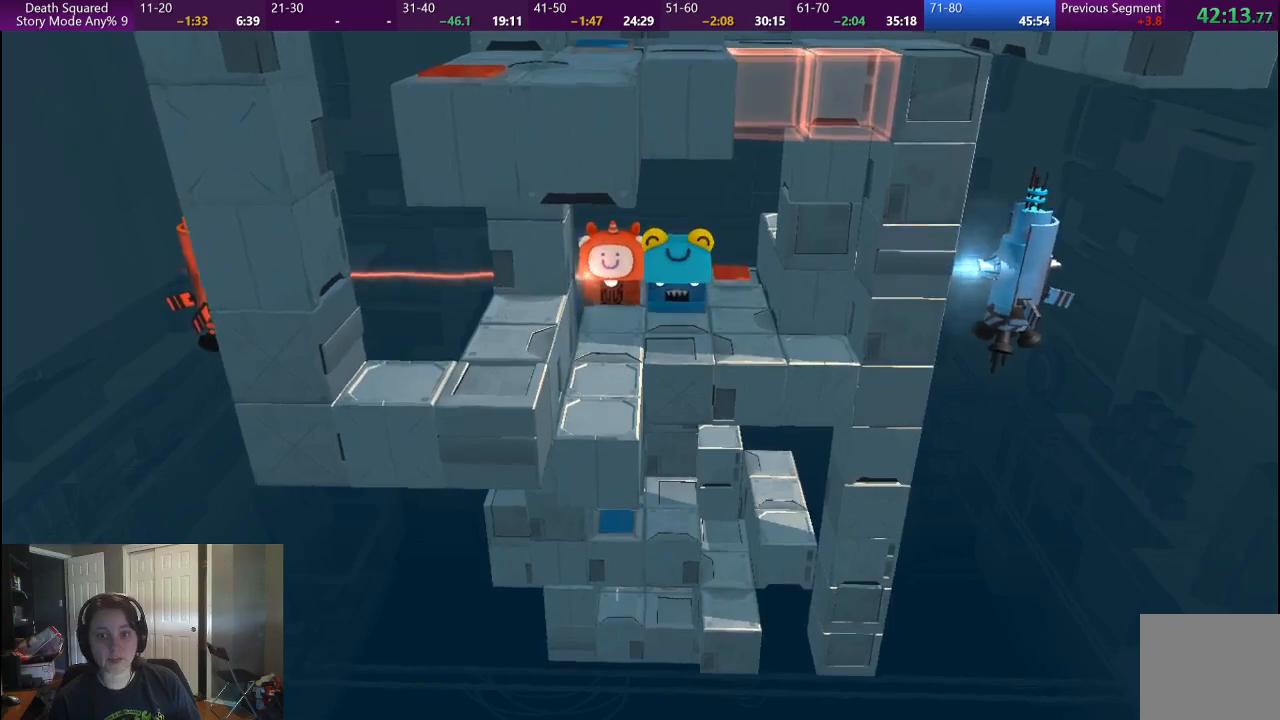
{"buttons": [], "left_stick": "center", "right_stick": "center", "events": [[200, "left_stick", "up"], [267, "left_stick", "center"]]}
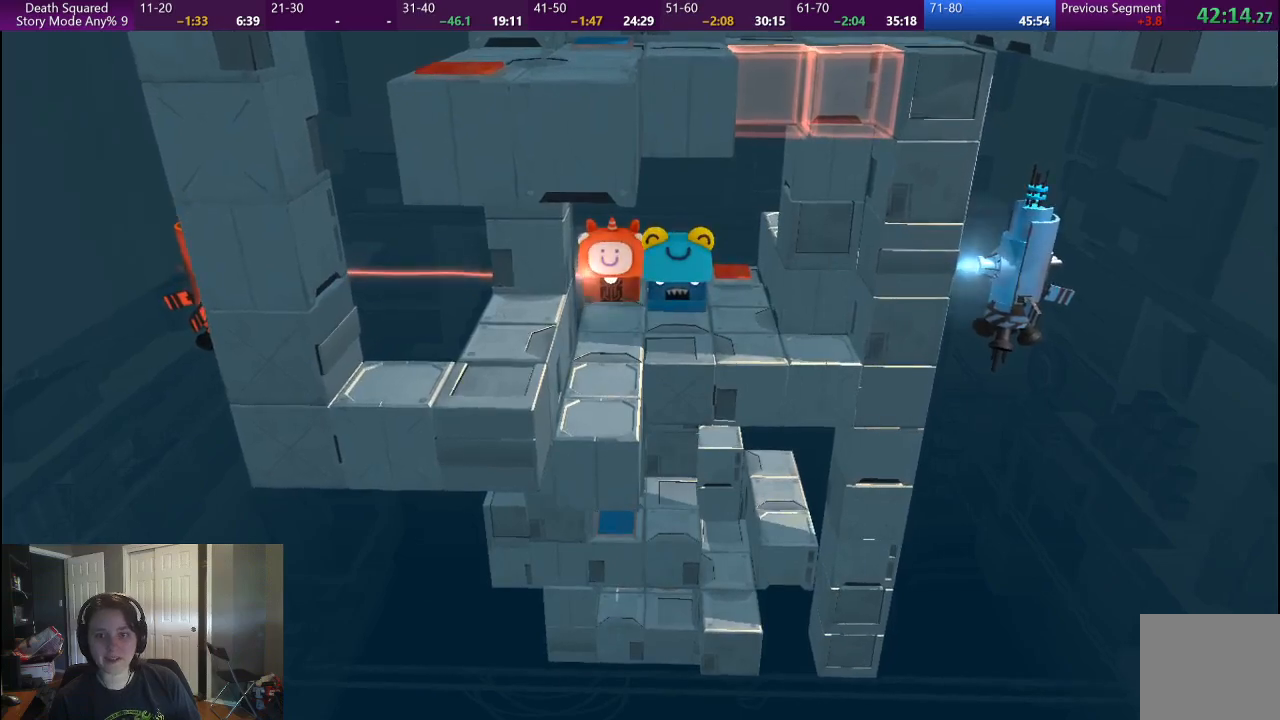
{"buttons": [], "left_stick": "center", "right_stick": "center", "events": []}
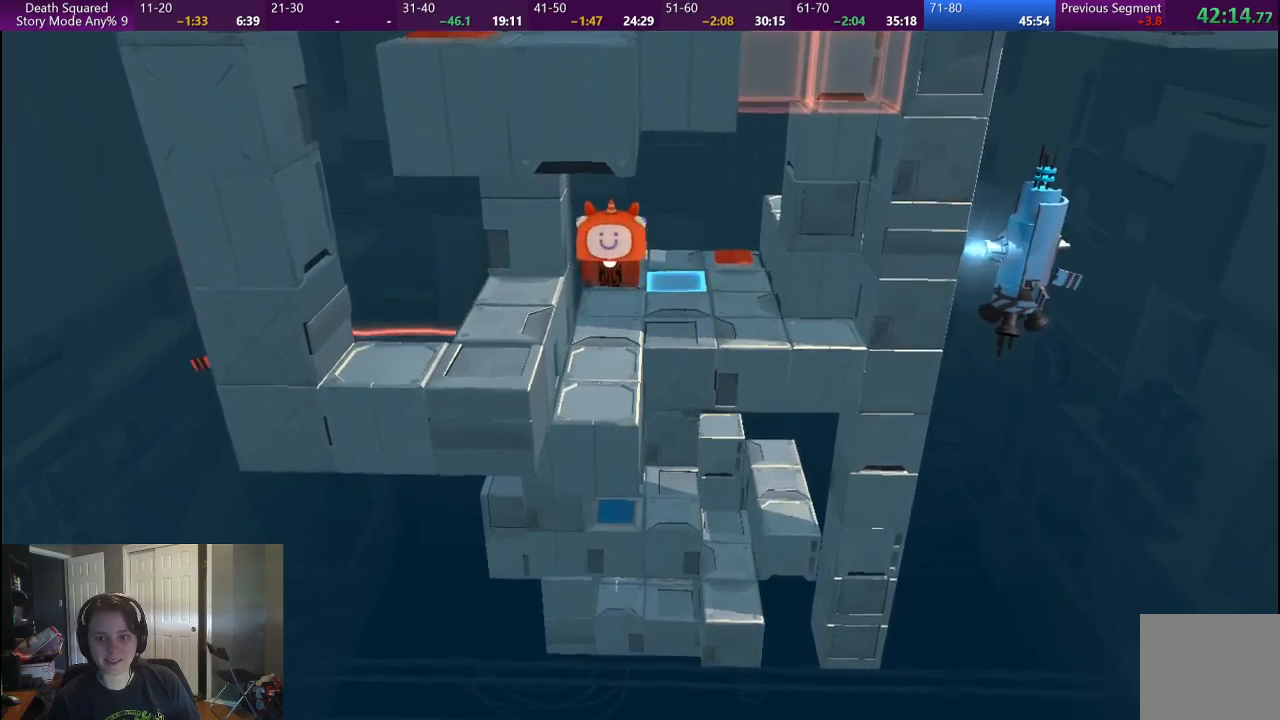
{"buttons": [], "left_stick": "down-right", "right_stick": "center", "events": [[167, "left_stick", "right"], [433, "left_stick", "down-right"]]}
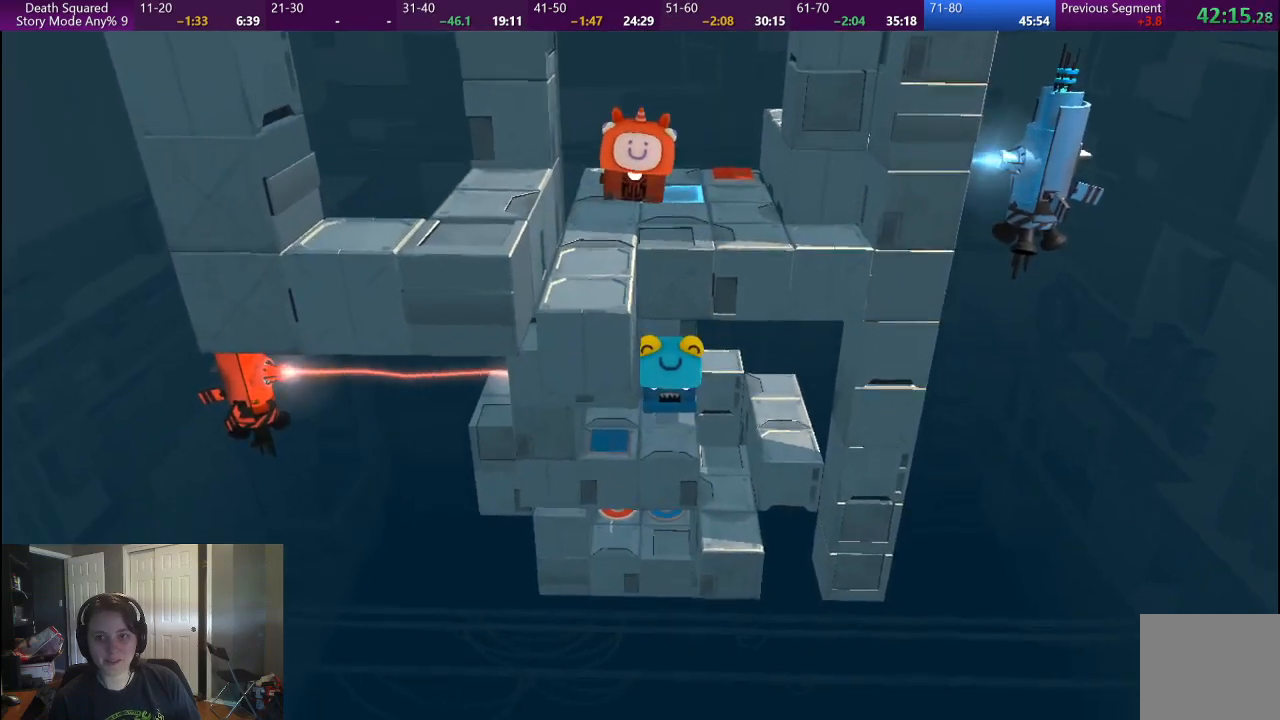
{"buttons": [], "left_stick": "down-right", "right_stick": "center", "events": [[33, "left_stick", "down"], [300, "left_stick", "down-right"]]}
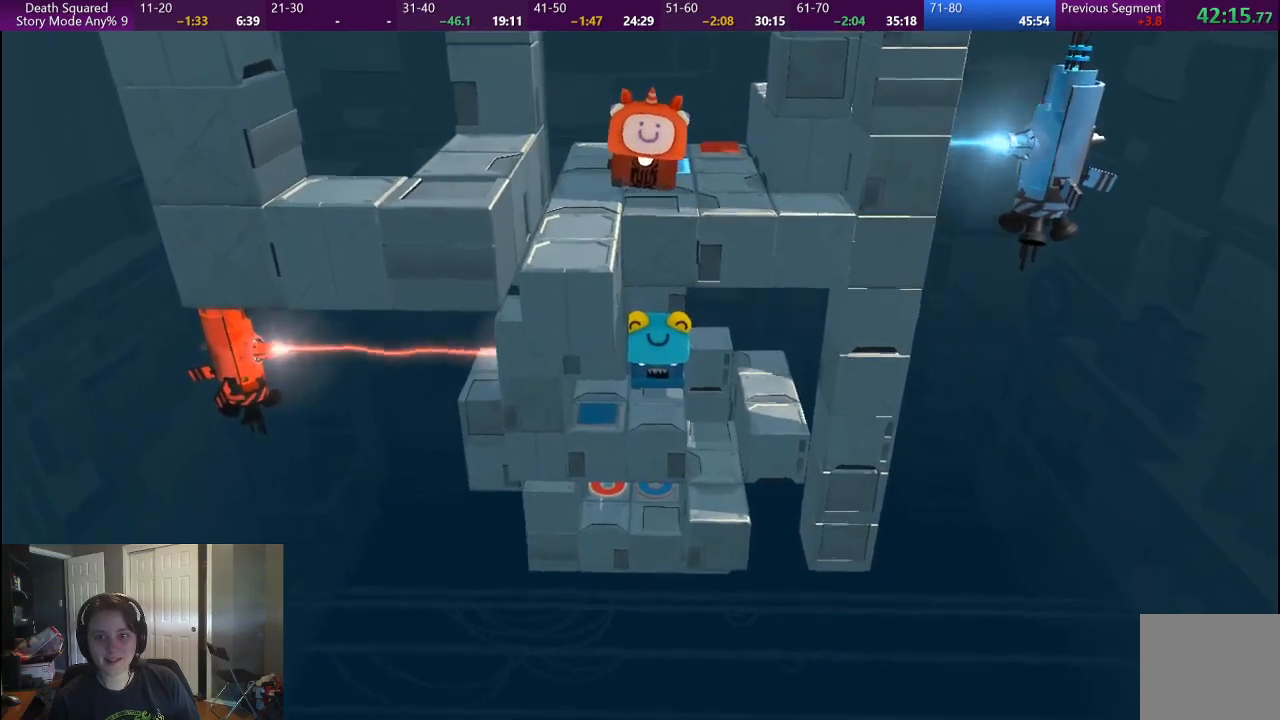
{"buttons": [], "left_stick": "right", "right_stick": "center", "events": [[467, "left_stick", "right"]]}
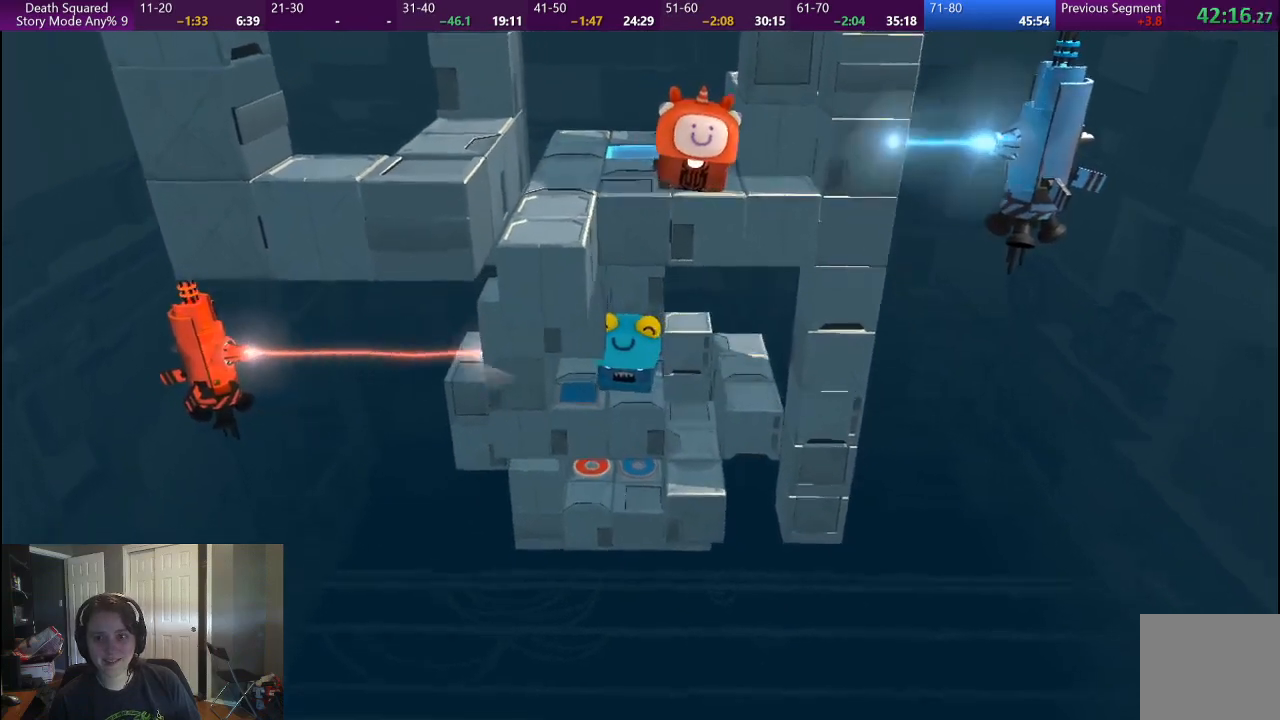
{"buttons": [], "left_stick": "up-right", "right_stick": "center", "events": [[417, "left_stick", "up-right"]]}
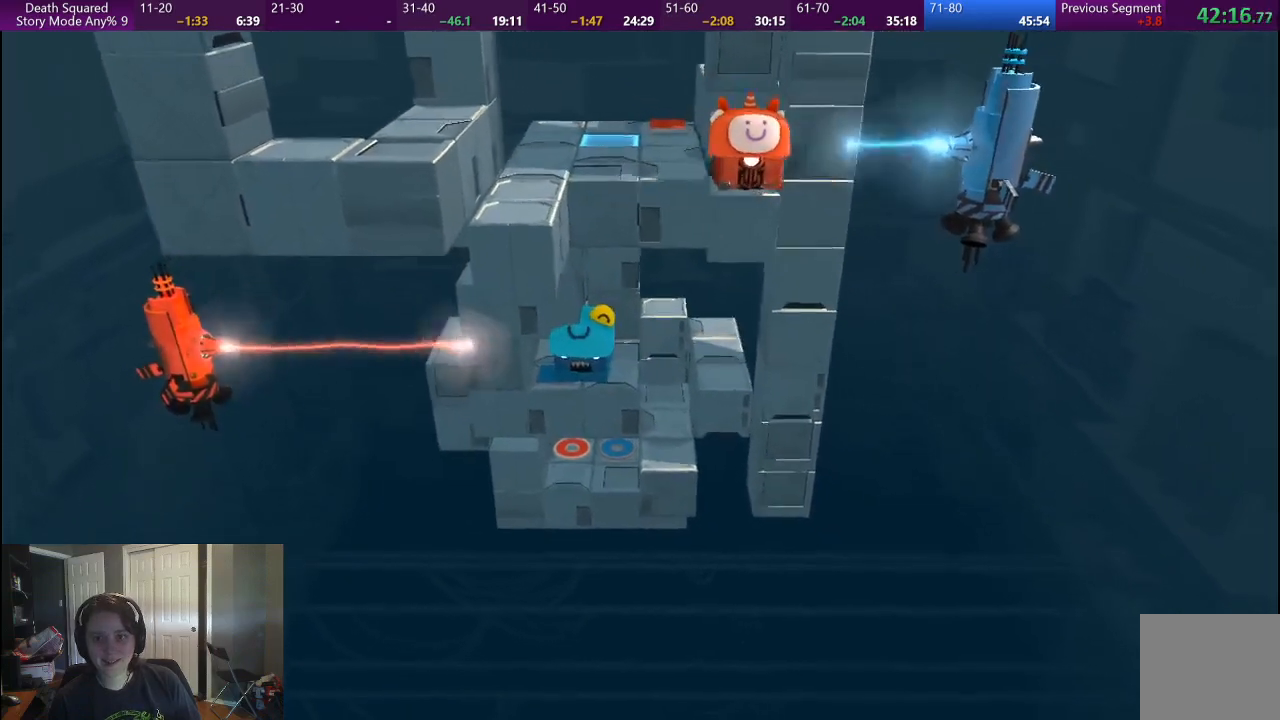
{"buttons": [], "left_stick": "center", "right_stick": "center", "events": [[133, "left_stick", "center"]]}
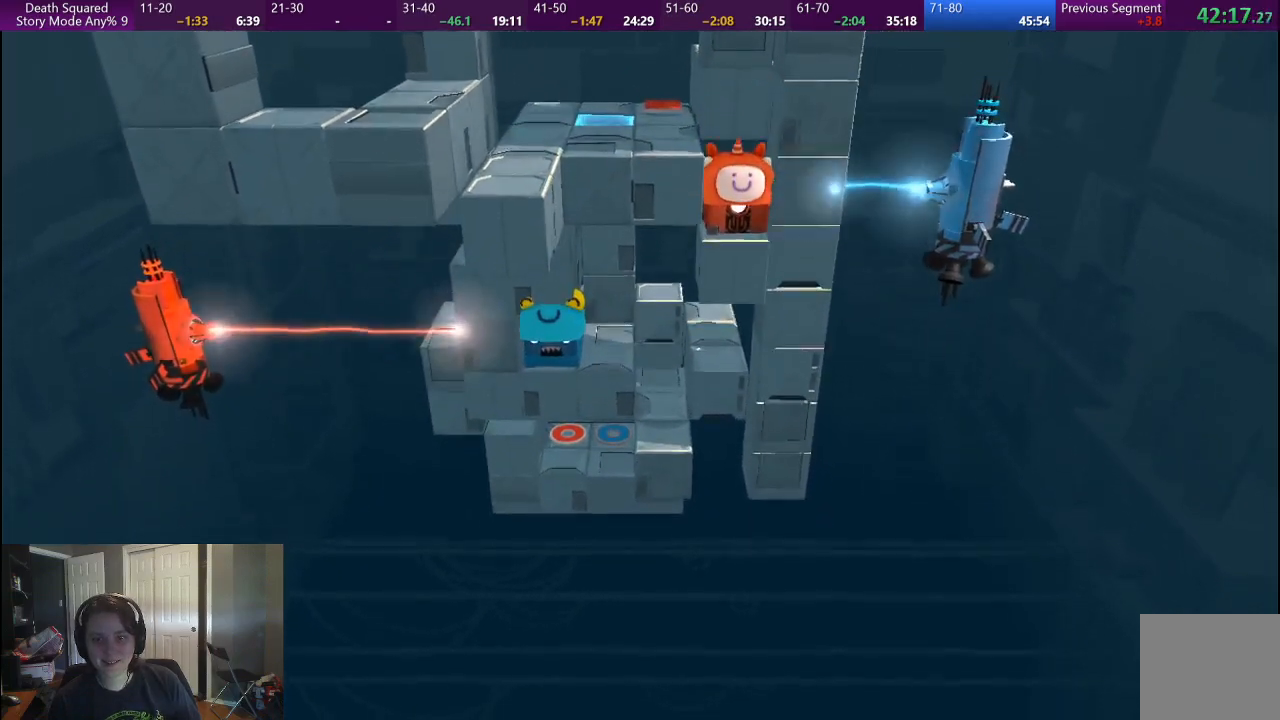
{"buttons": [], "left_stick": "center", "right_stick": "center", "events": []}
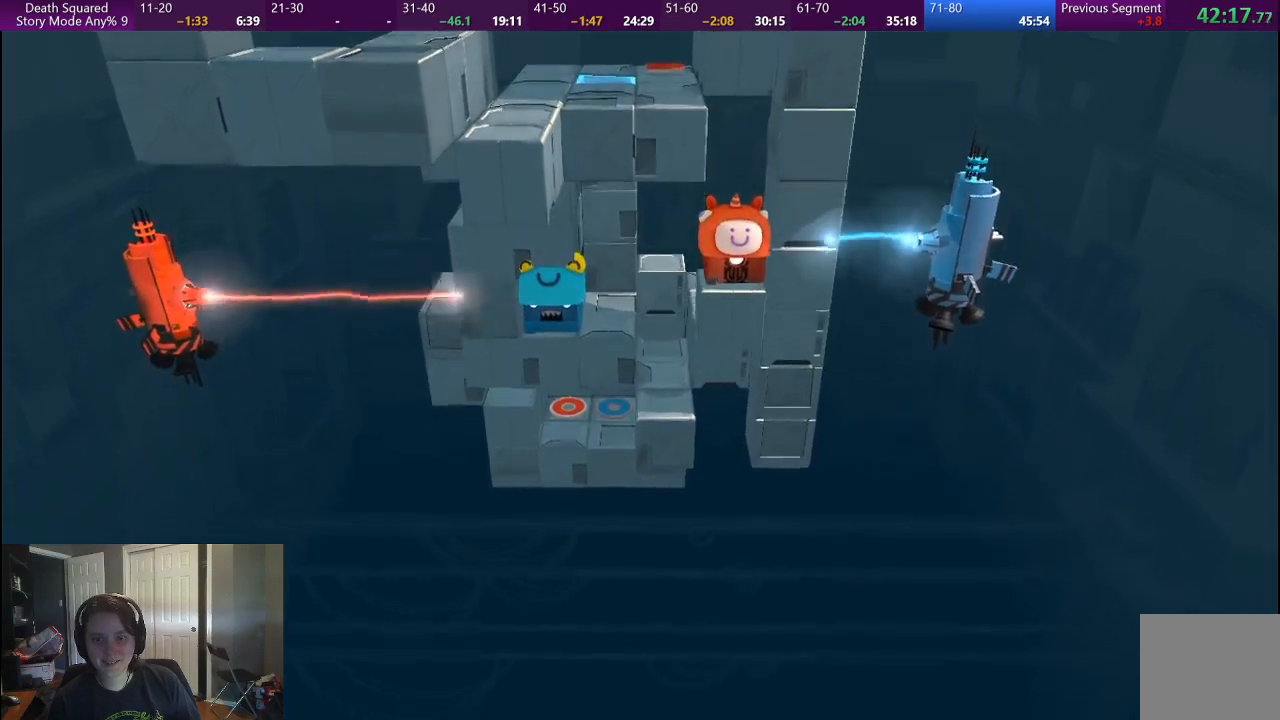
{"buttons": [], "left_stick": "center", "right_stick": "center", "events": []}
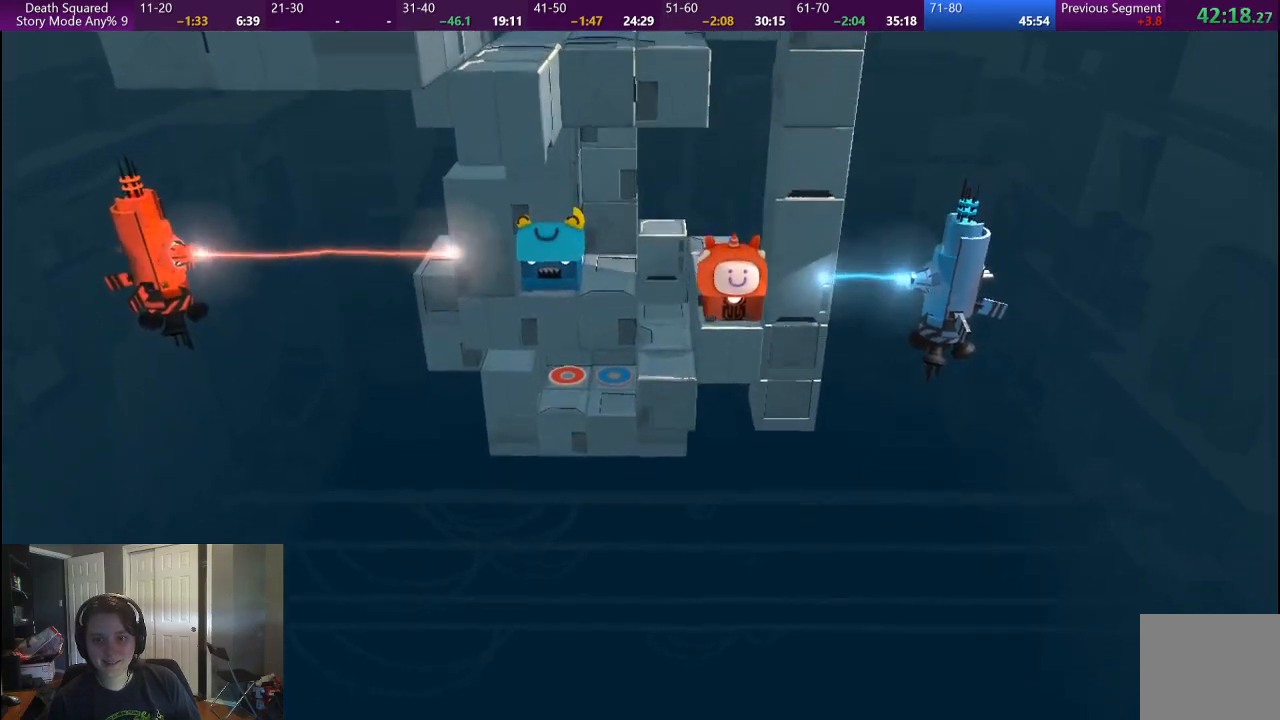
{"buttons": [], "left_stick": "left", "right_stick": "center", "events": [[133, "left_stick", "left"]]}
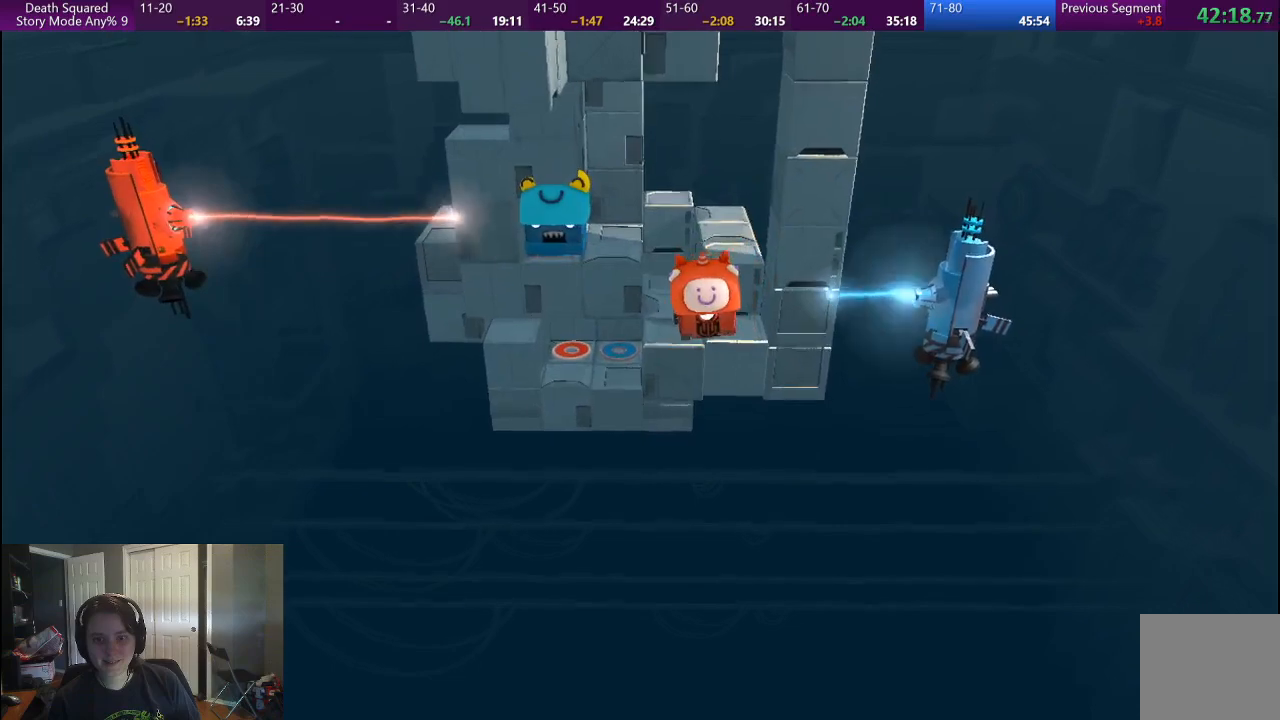
{"buttons": [], "left_stick": "up", "right_stick": "center", "events": [[100, "left_stick", "up-left"], [283, "left_stick", "up"]]}
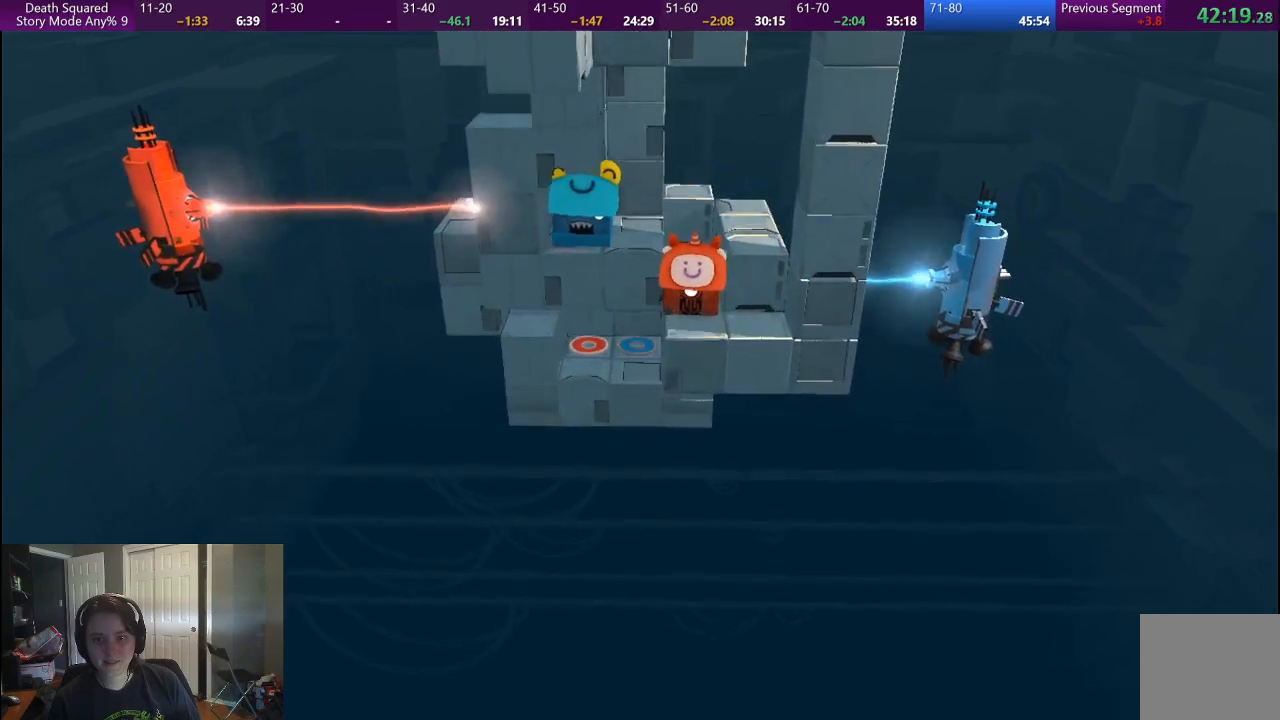
{"buttons": [], "left_stick": "up", "right_stick": "center", "events": []}
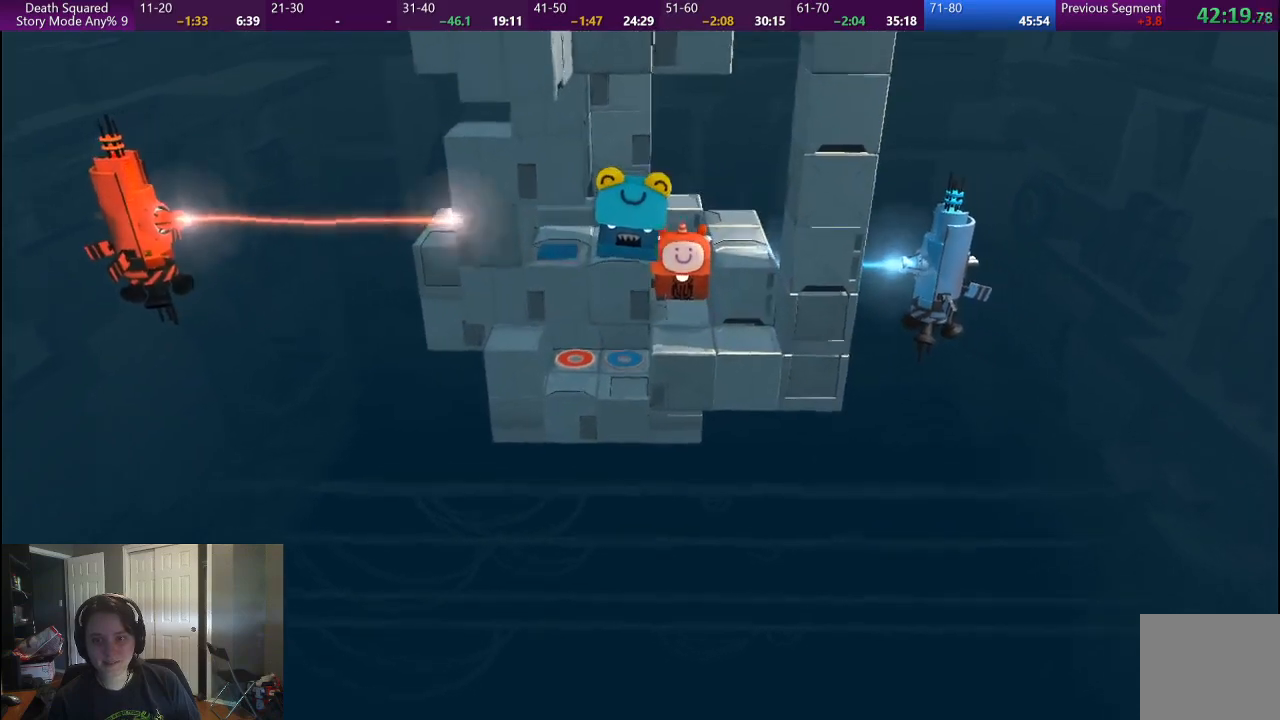
{"buttons": [], "left_stick": "up", "right_stick": "center", "events": []}
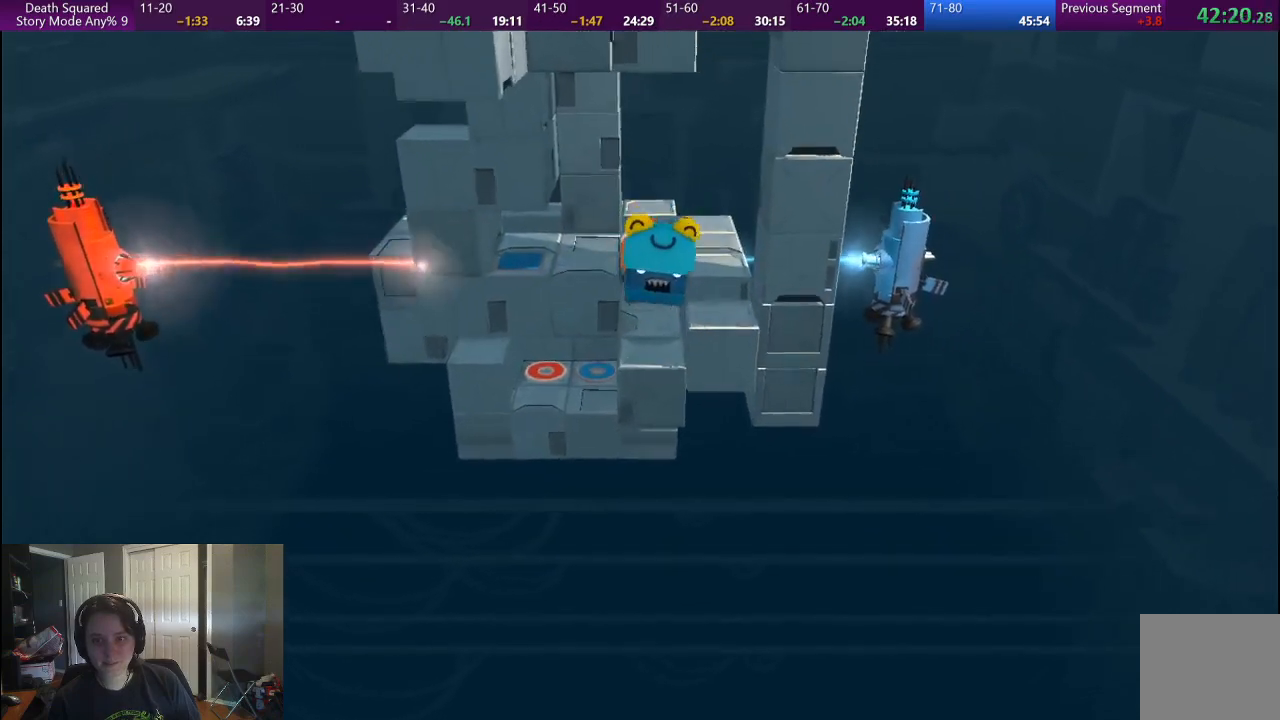
{"buttons": [], "left_stick": "left", "right_stick": "center", "events": [[133, "left_stick", "up-left"], [233, "left_stick", "left"]]}
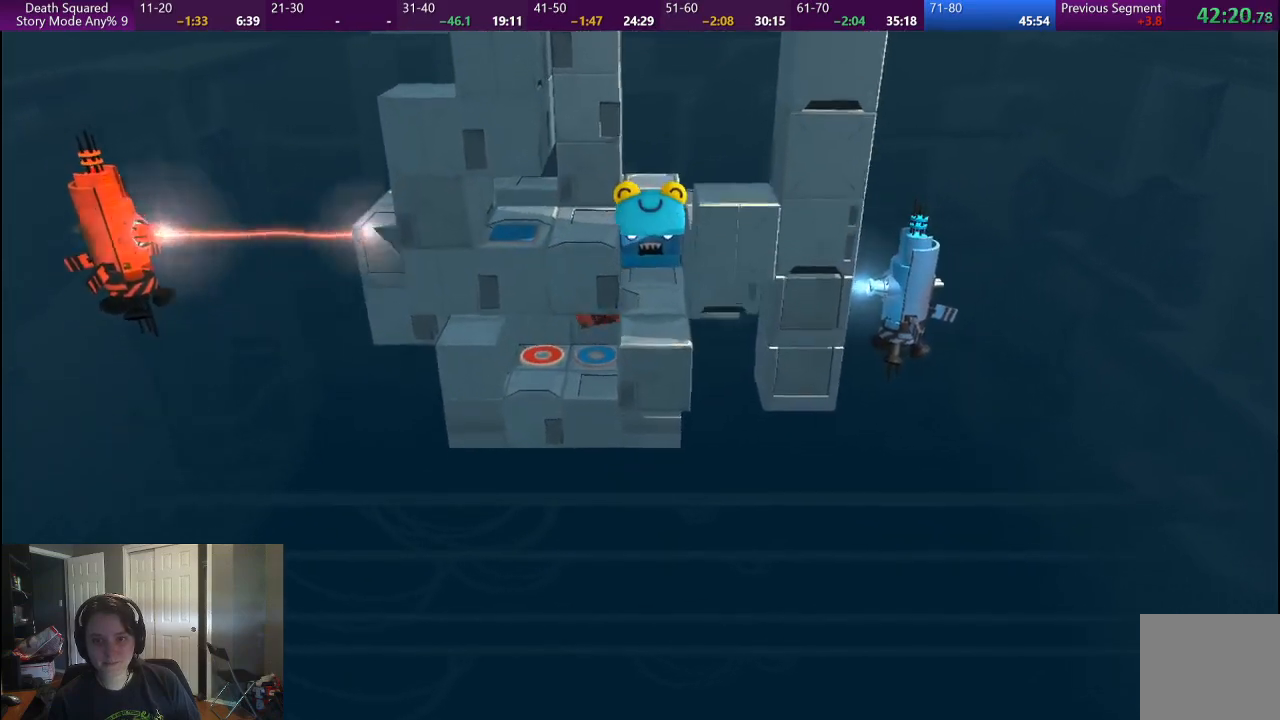
{"buttons": [], "left_stick": "left", "right_stick": "center", "events": []}
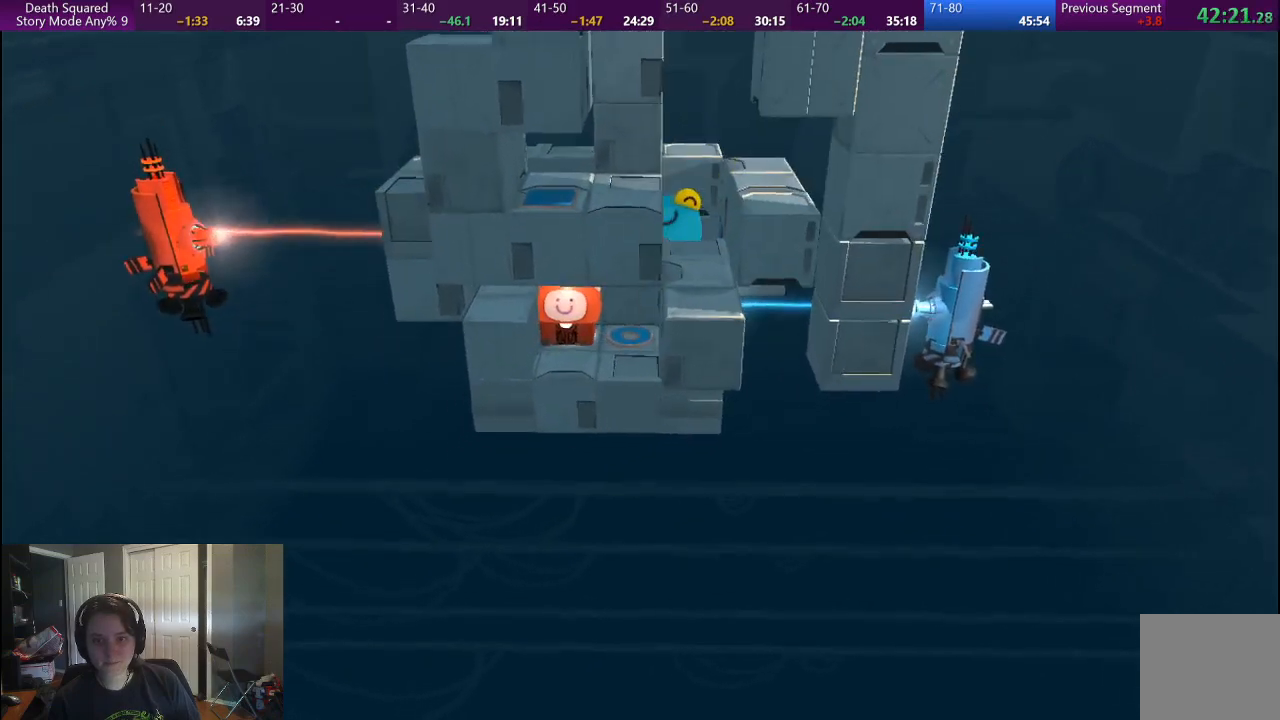
{"buttons": [], "left_stick": "center", "right_stick": "center", "events": [[183, "left_stick", "center"]]}
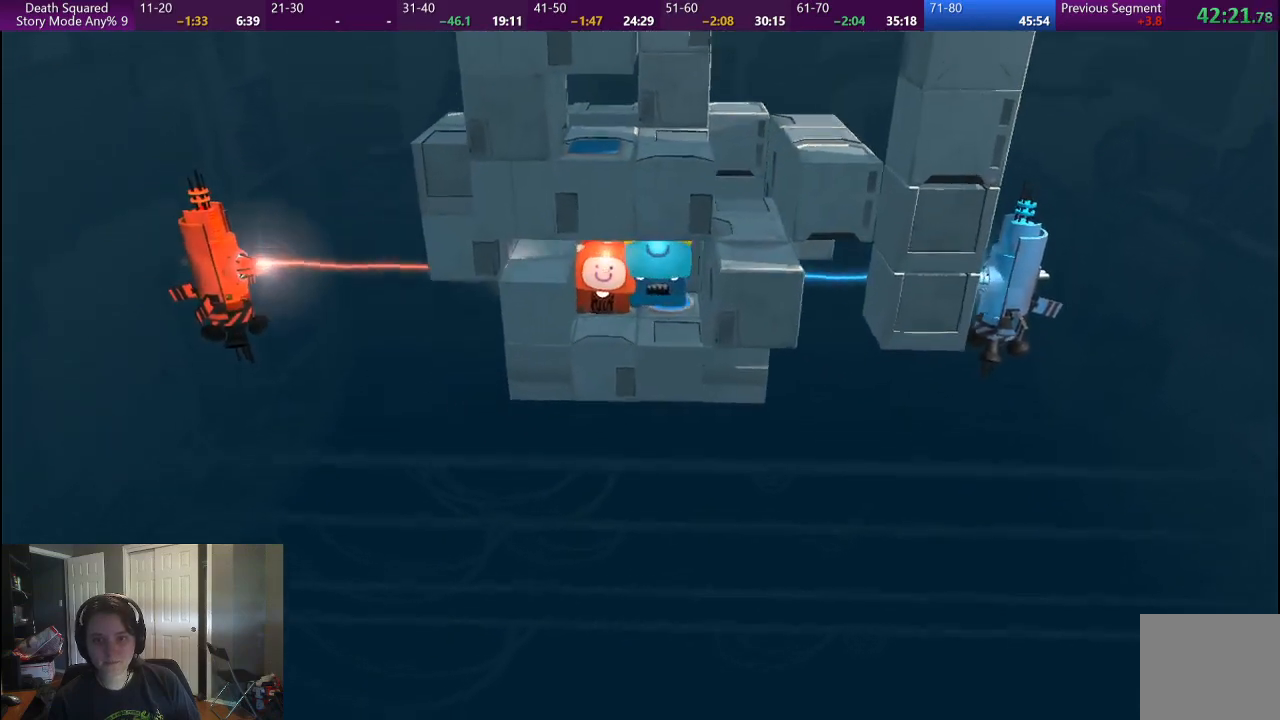
{"buttons": ["CROSS"], "left_stick": "center", "right_stick": "center", "events": [[50, "CROSS", "down"], [150, "CROSS", "up"], [250, "CROSS", "down"], [350, "CROSS", "up"], [417, "CROSS", "down"]]}
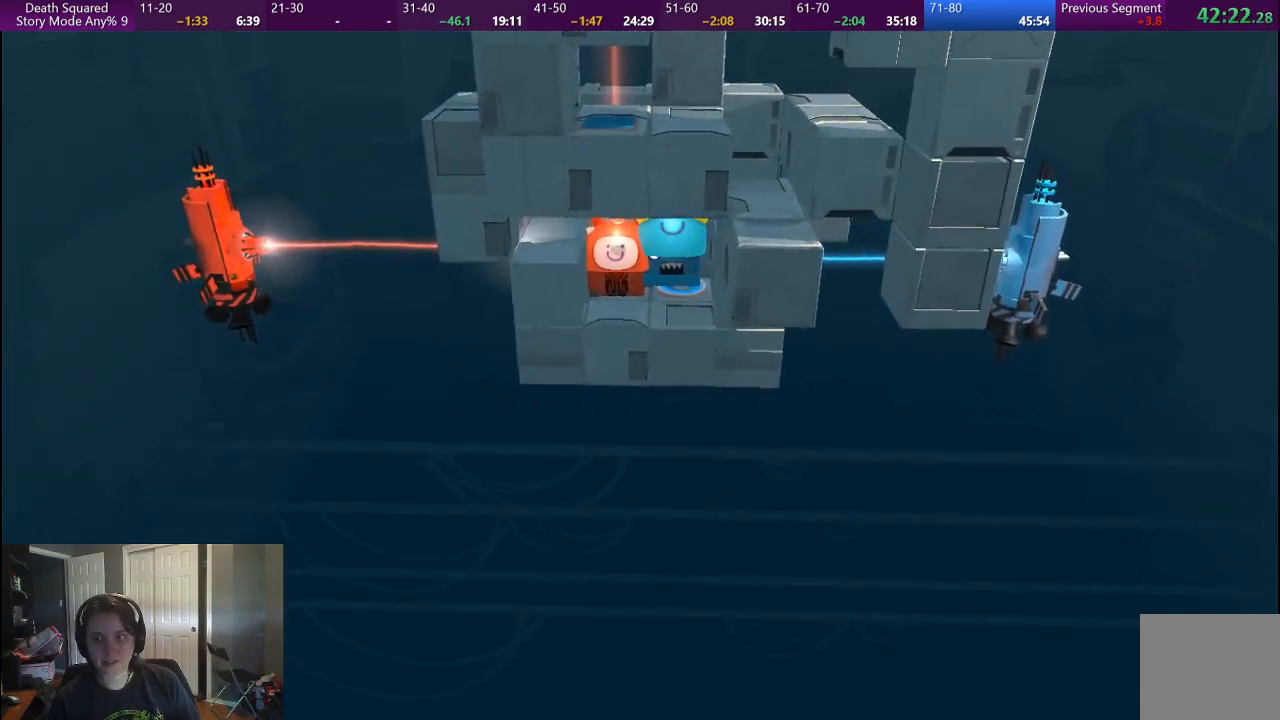
{"buttons": ["CROSS"], "left_stick": "center", "right_stick": "center", "events": [[17, "CROSS", "up"], [83, "CROSS", "down"], [183, "CROSS", "up"], [250, "CROSS", "down"], [350, "CROSS", "up"], [433, "CROSS", "down"]]}
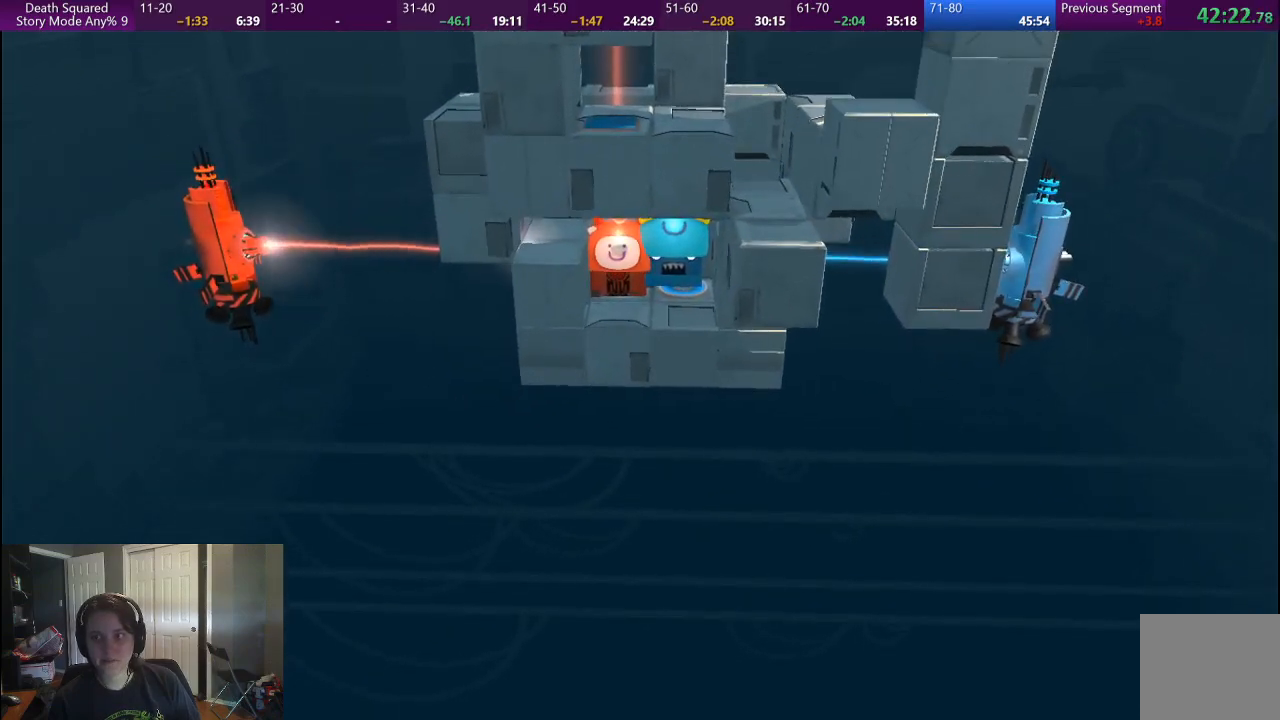
{"buttons": ["CROSS"], "left_stick": "center", "right_stick": "center", "events": [[33, "CROSS", "up"], [117, "CROSS", "down"], [200, "CROSS", "up"], [283, "CROSS", "down"], [383, "CROSS", "up"], [467, "CROSS", "down"]]}
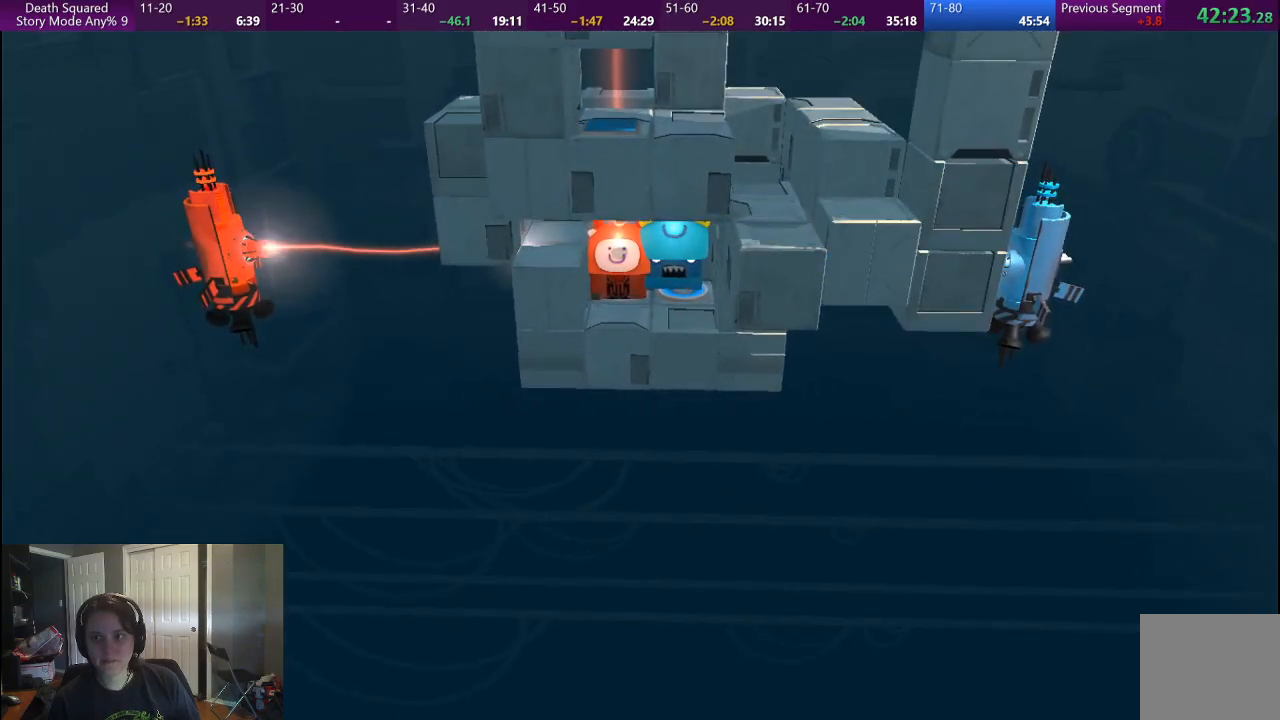
{"buttons": ["CROSS"], "left_stick": "center", "right_stick": "center", "events": [[50, "CROSS", "up"], [133, "CROSS", "down"], [217, "CROSS", "up"], [317, "CROSS", "down"], [400, "CROSS", "up"], [483, "CROSS", "down"]]}
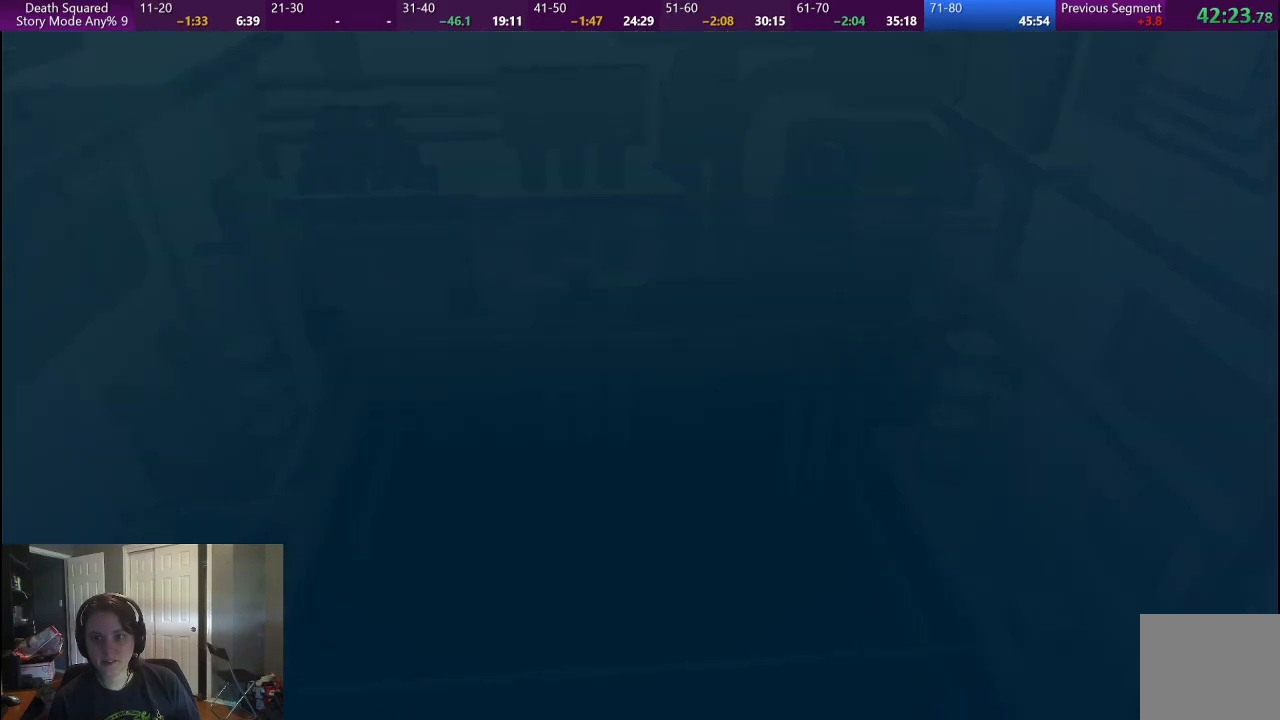
{"buttons": [], "left_stick": "center", "right_stick": "center", "events": [[67, "CROSS", "up"], [133, "CROSS", "down"], [233, "CROSS", "up"]]}
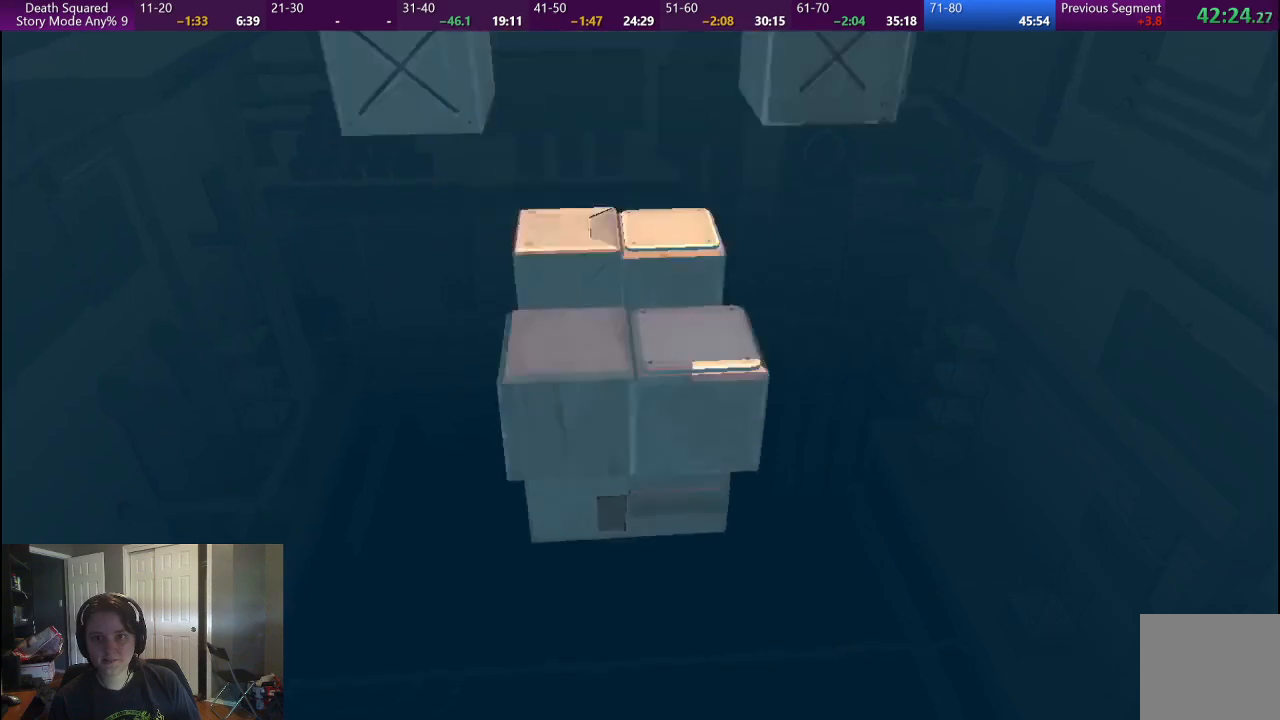
{"buttons": [], "left_stick": "center", "right_stick": "center", "events": []}
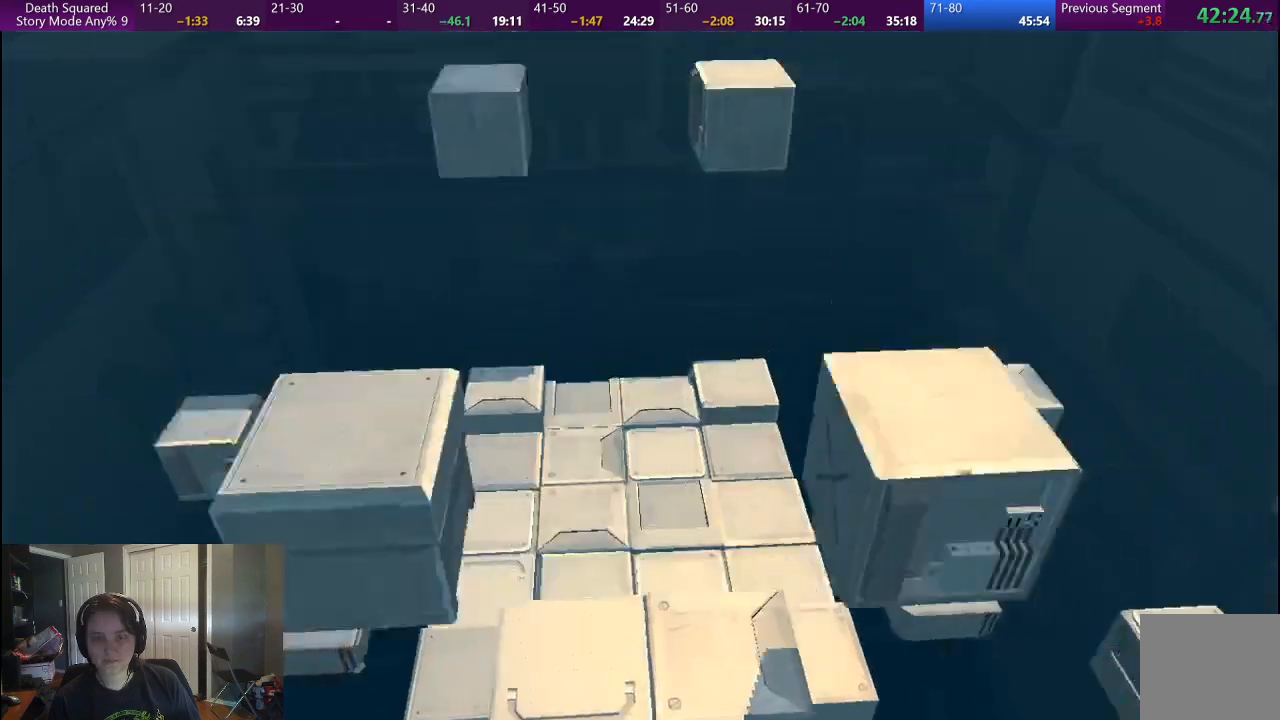
{"buttons": [], "left_stick": "center", "right_stick": "center", "events": [[383, "DPAD_LEFT", "down"], [433, "DPAD_LEFT", "up"]]}
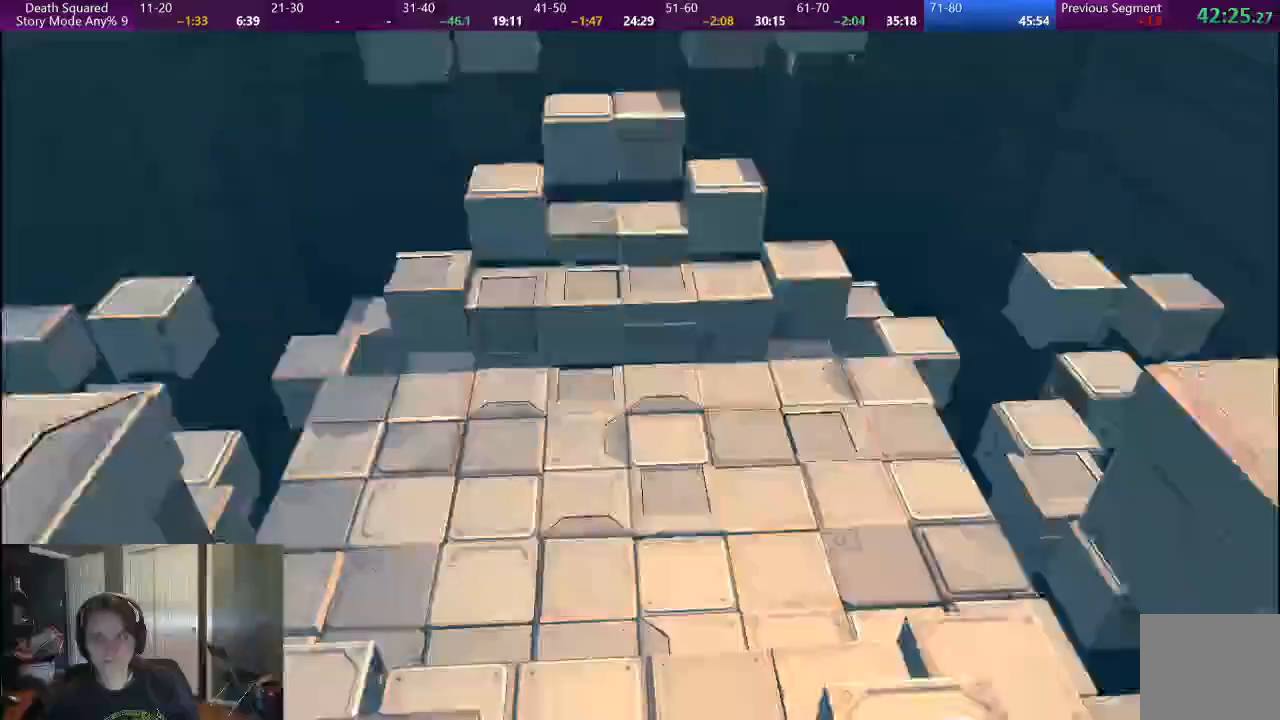
{"buttons": [], "left_stick": "left", "right_stick": "center", "events": [[250, "CROSS", "down"], [250, "START", "down"], [250, "left_stick", "left"], [267, "CIRCLE", "down"], [317, "CIRCLE", "up"], [317, "START", "up"], [333, "CROSS", "up"]]}